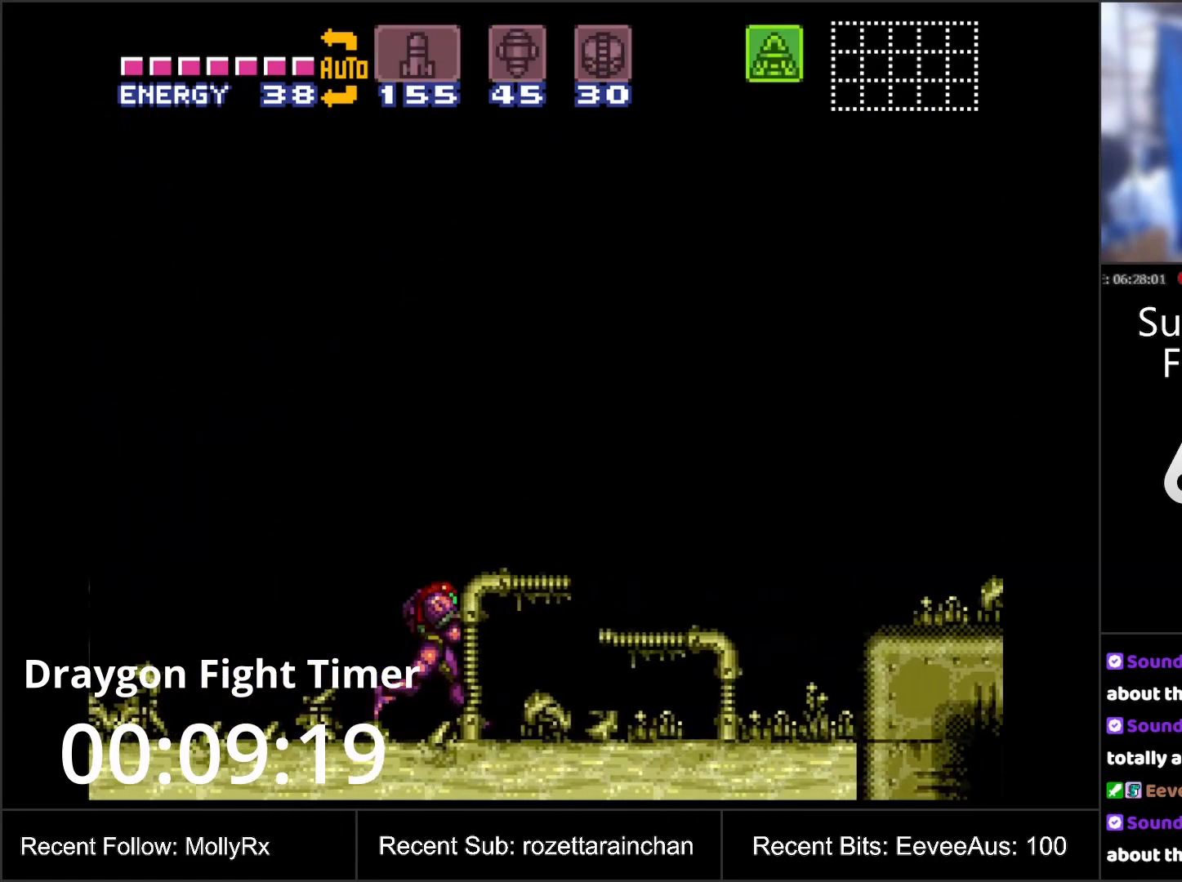
Gameplay with a controller (Nintendo layout); each line is a JSON object with the inputs held at the frame after it. "events" lists button and stick changes between this image and that frame as [ms after this image, input, new state], when the widget could be followed in between. Not read: L3 R3.
{"buttons": ["DPAD_LEFT"], "events": [[83, "DPAD_RIGHT", "up"], [217, "DPAD_LEFT", "down"]]}
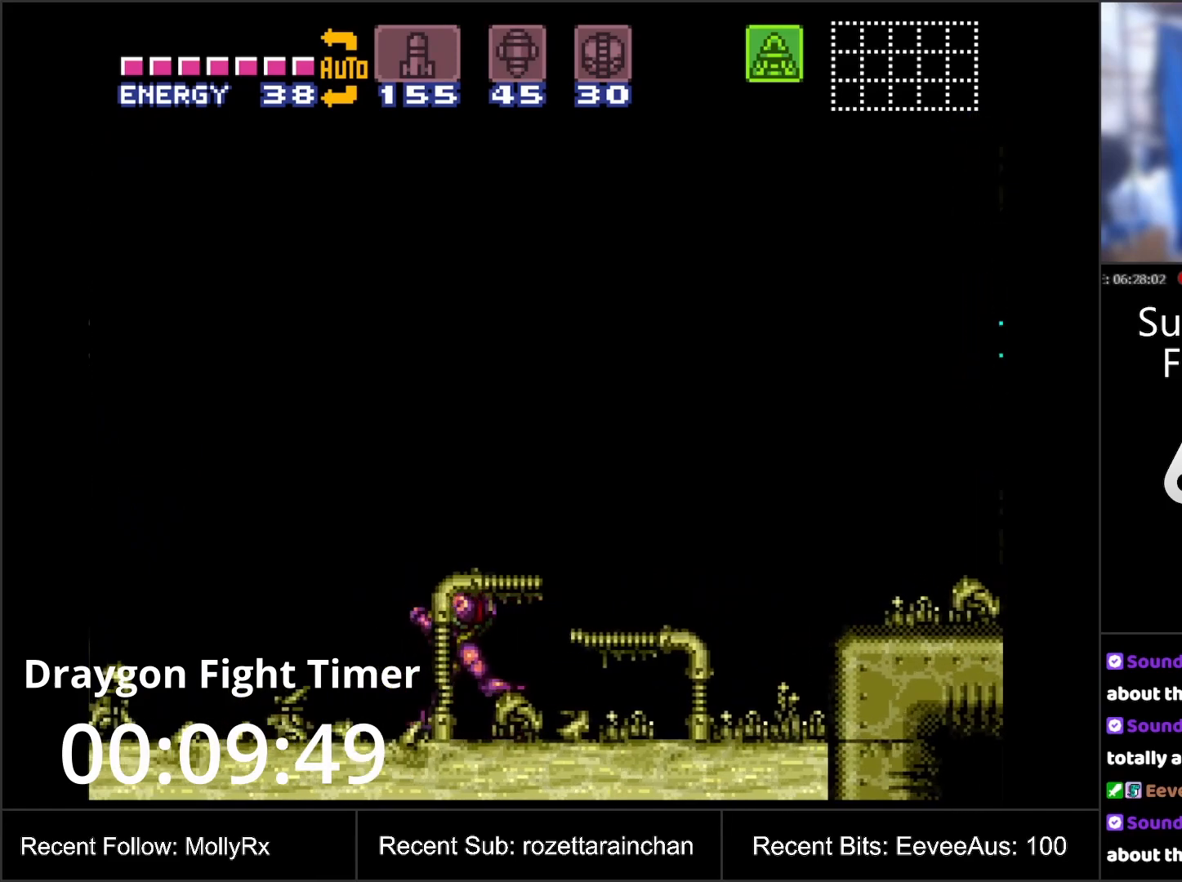
{"buttons": [], "events": [[383, "DPAD_LEFT", "up"]]}
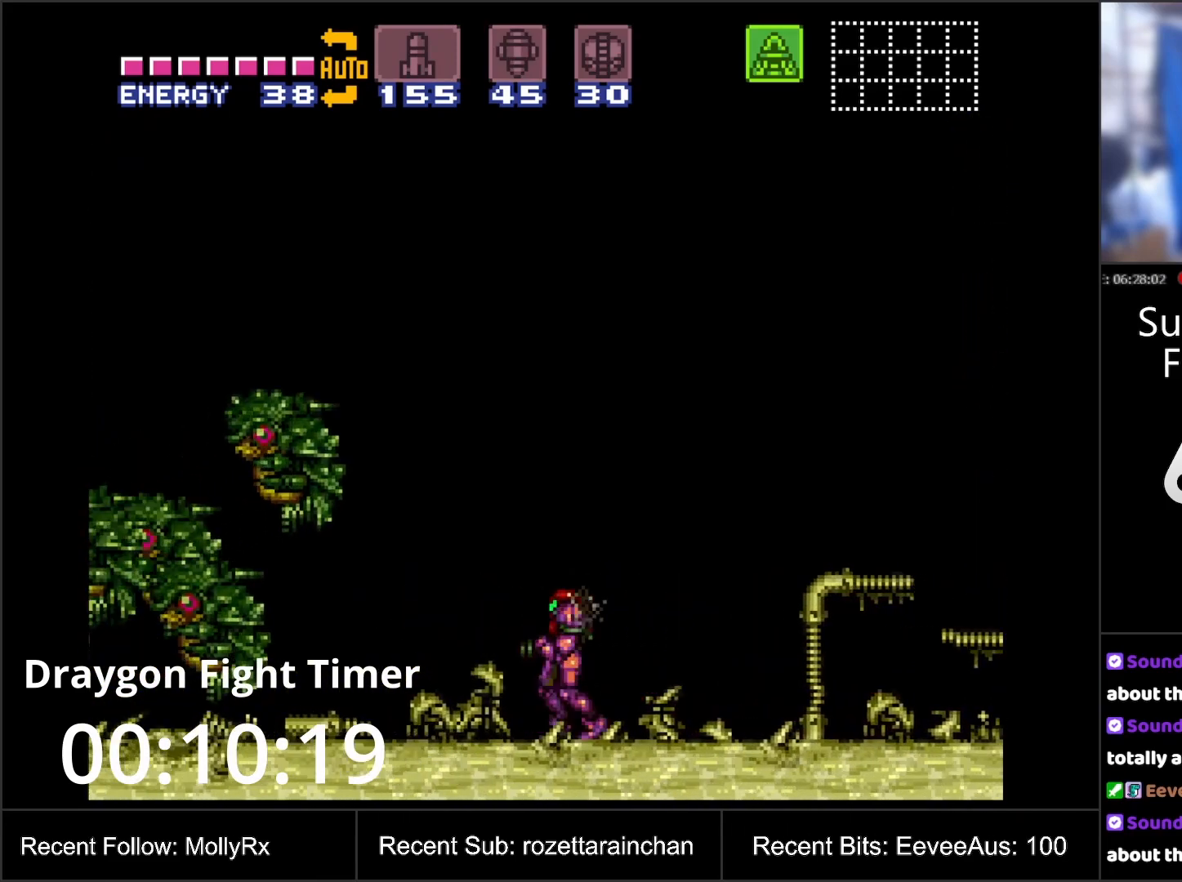
{"buttons": ["Y"], "events": [[450, "Y", "down"]]}
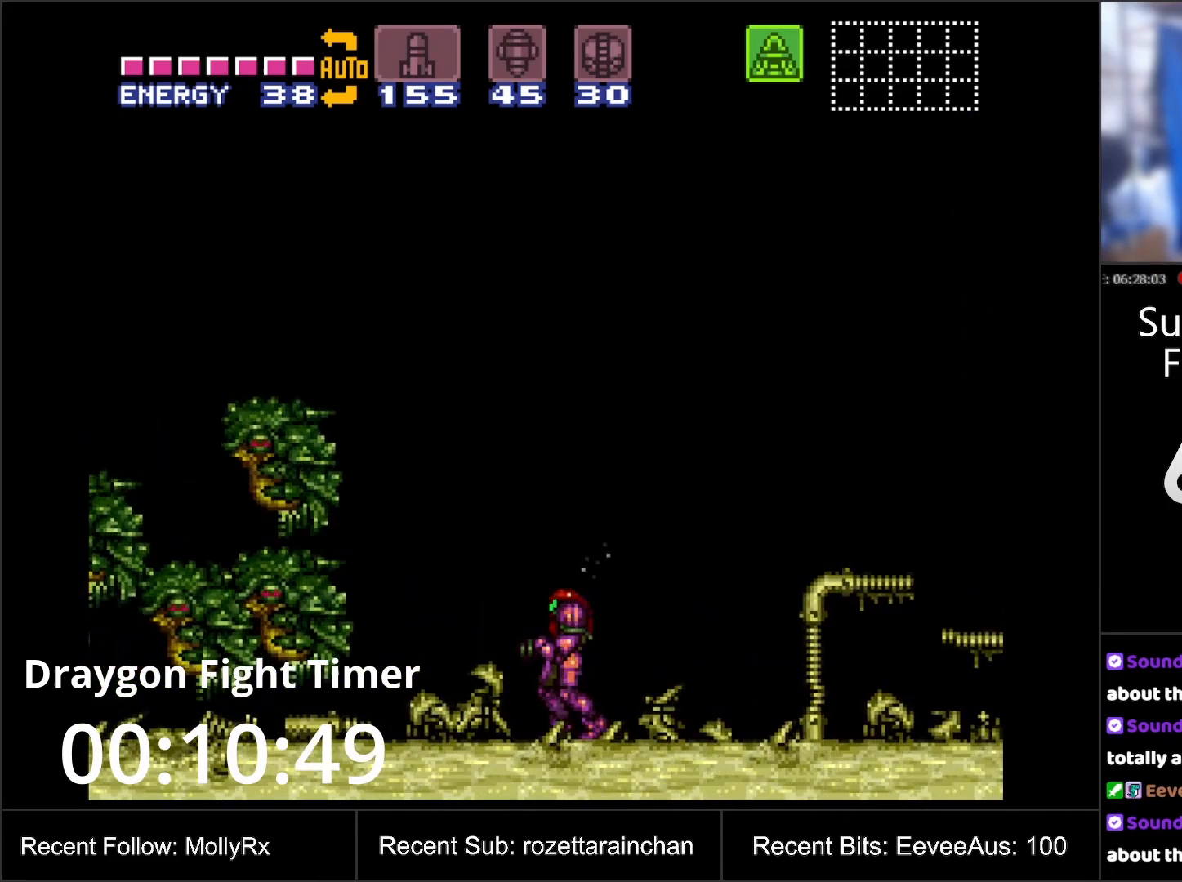
{"buttons": ["Y"], "events": []}
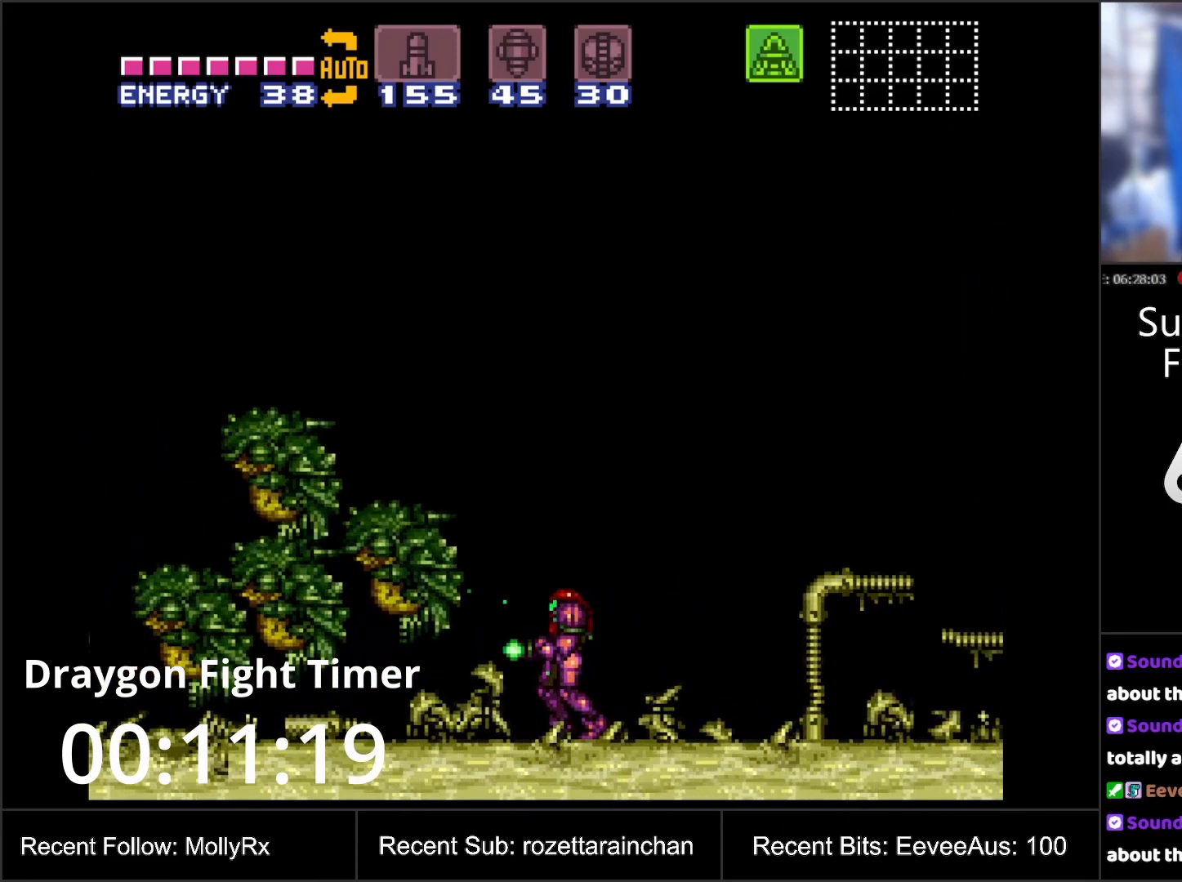
{"buttons": [], "events": [[167, "R1", "down"], [500, "R1", "up"], [500, "Y", "up"]]}
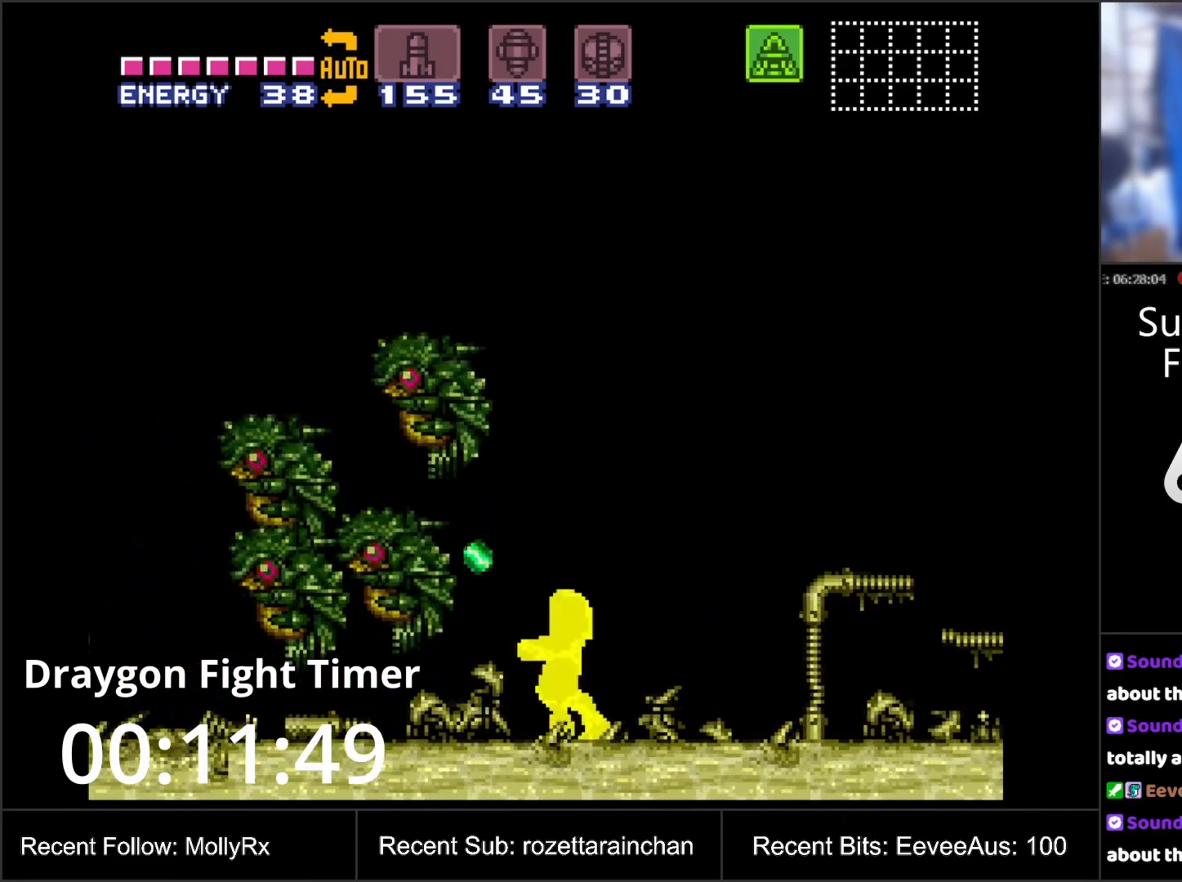
{"buttons": ["DPAD_RIGHT"], "events": [[167, "DPAD_RIGHT", "down"]]}
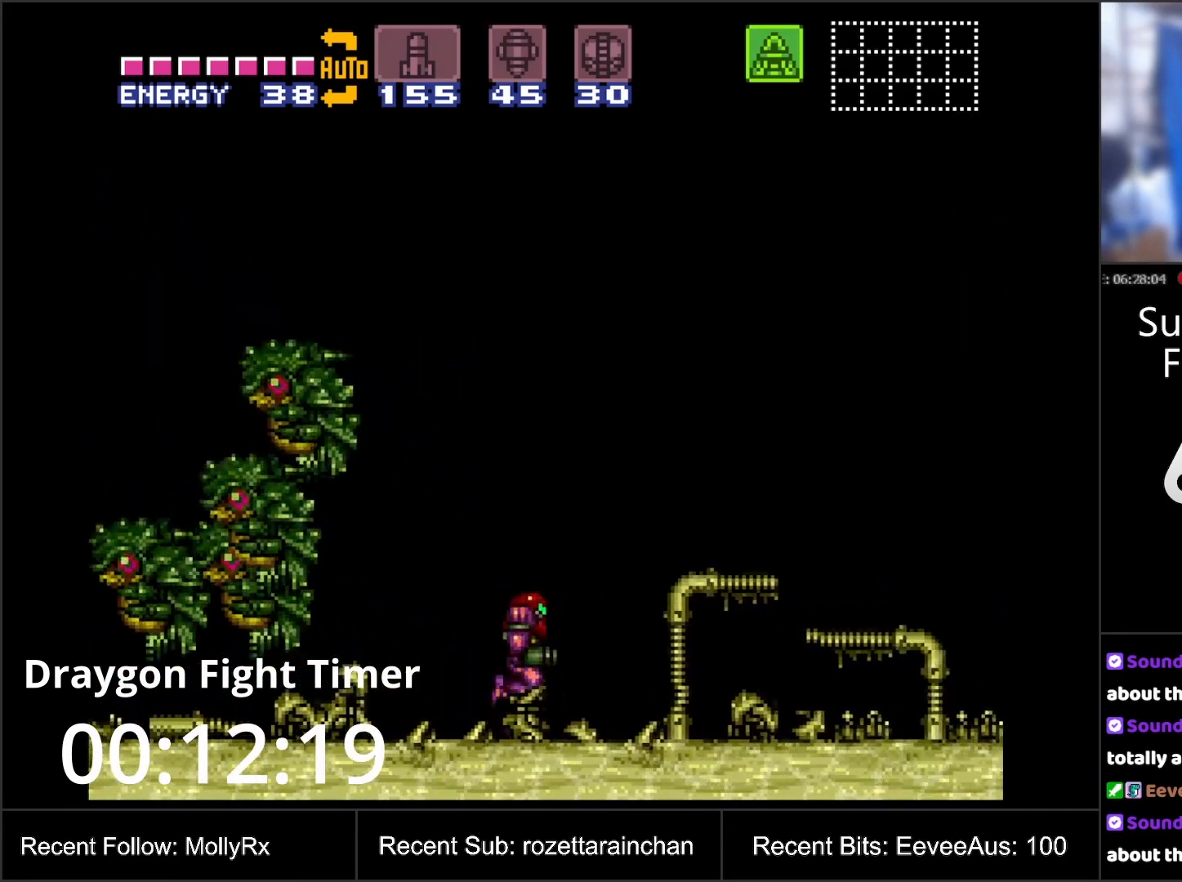
{"buttons": [], "events": [[400, "B", "down"], [483, "B", "up"], [483, "DPAD_RIGHT", "up"]]}
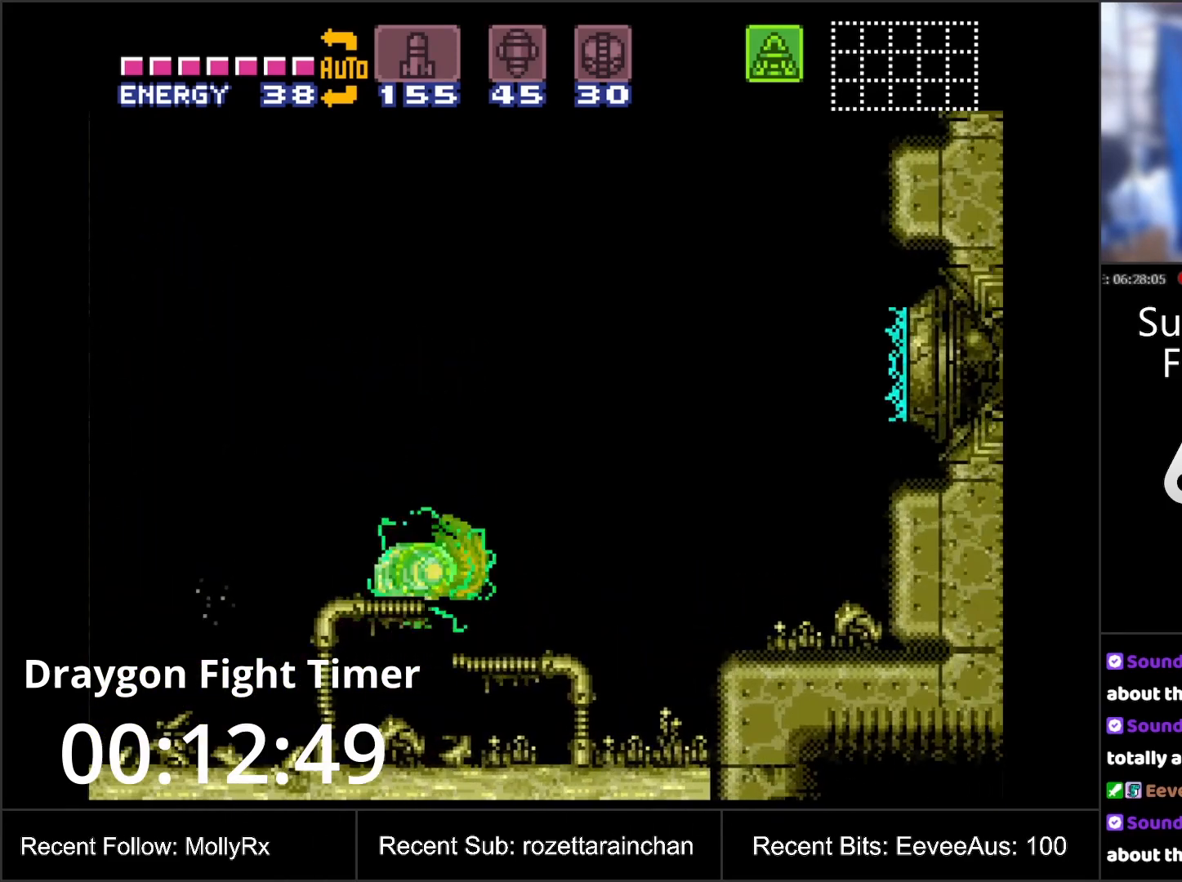
{"buttons": ["DPAD_LEFT"], "events": [[133, "DPAD_LEFT", "down"]]}
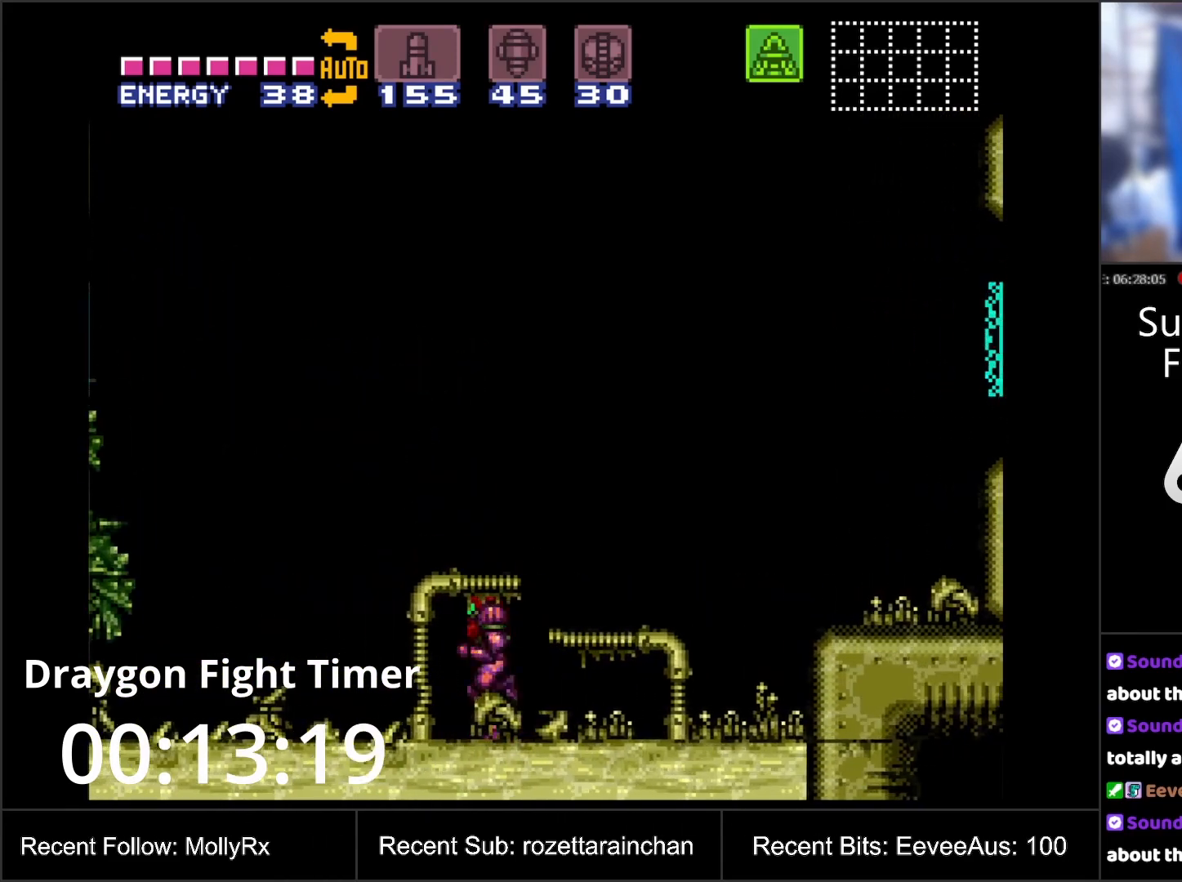
{"buttons": ["DPAD_LEFT"], "events": []}
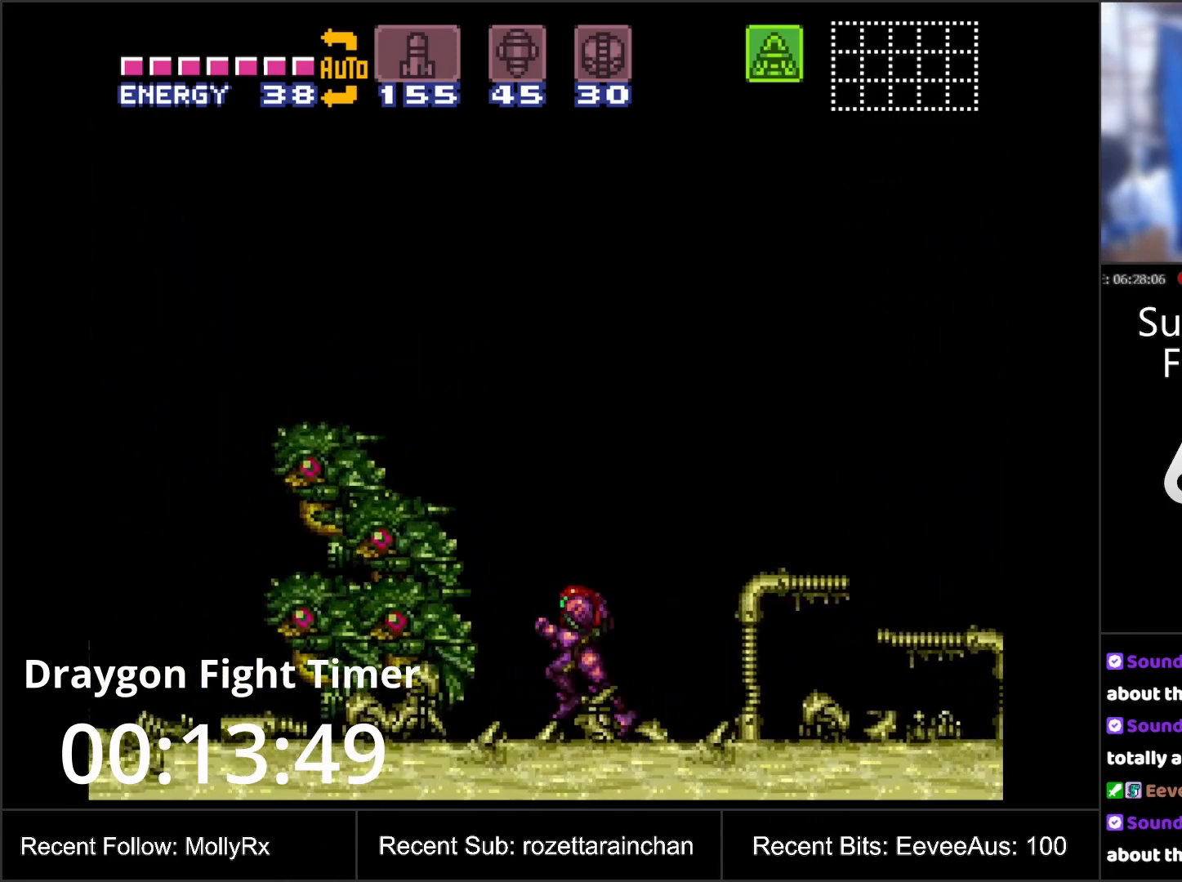
{"buttons": [], "events": [[250, "DPAD_LEFT", "up"], [433, "DPAD_RIGHT", "down"], [500, "DPAD_RIGHT", "up"]]}
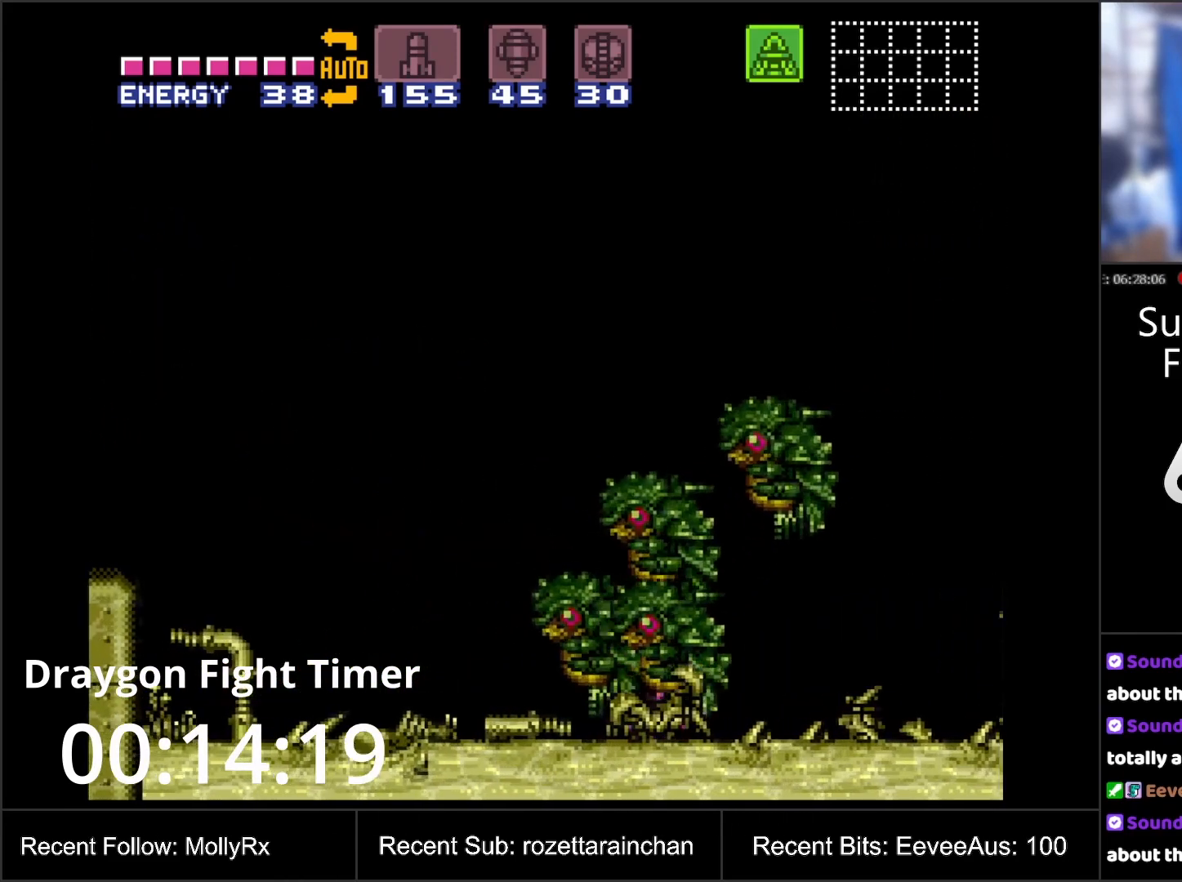
{"buttons": ["R1"], "events": [[500, "R1", "down"]]}
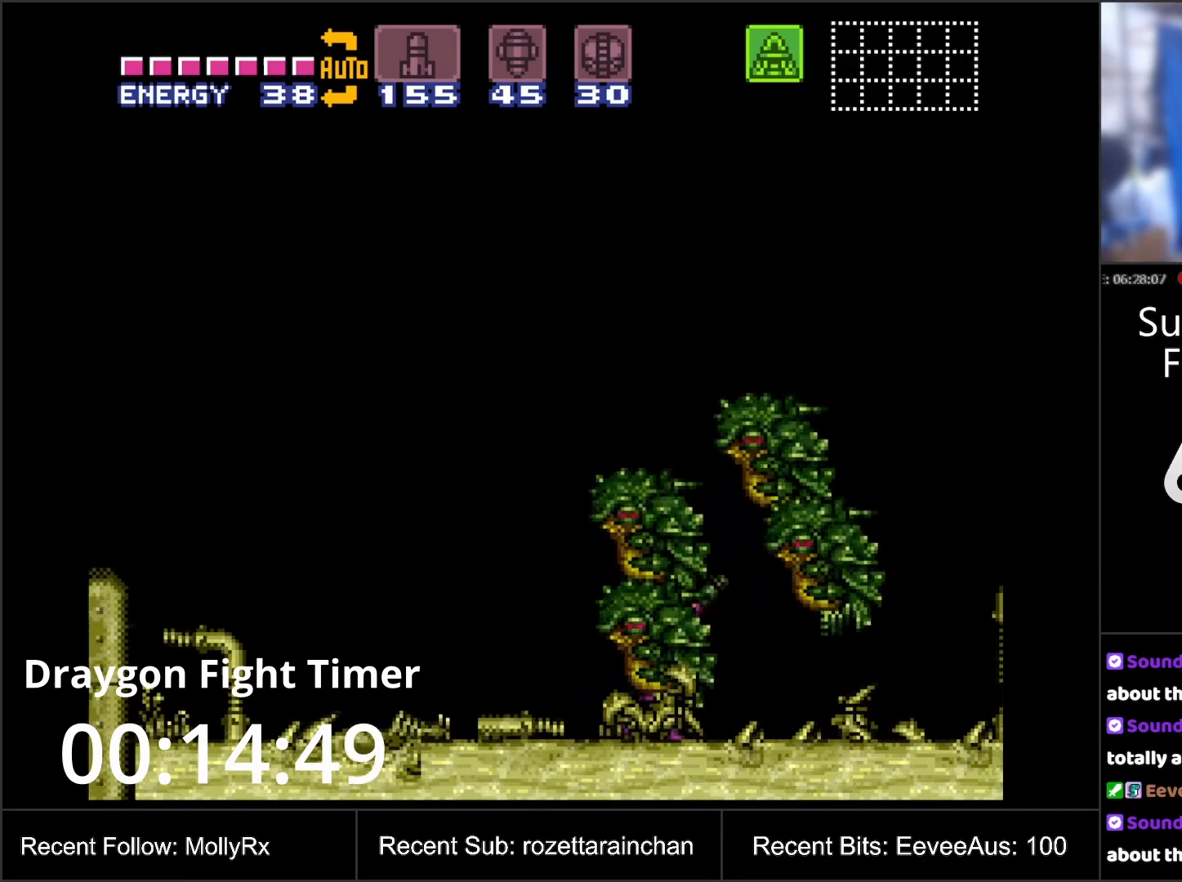
{"buttons": [], "events": [[133, "R1", "up"], [283, "R1", "down"], [467, "R1", "up"]]}
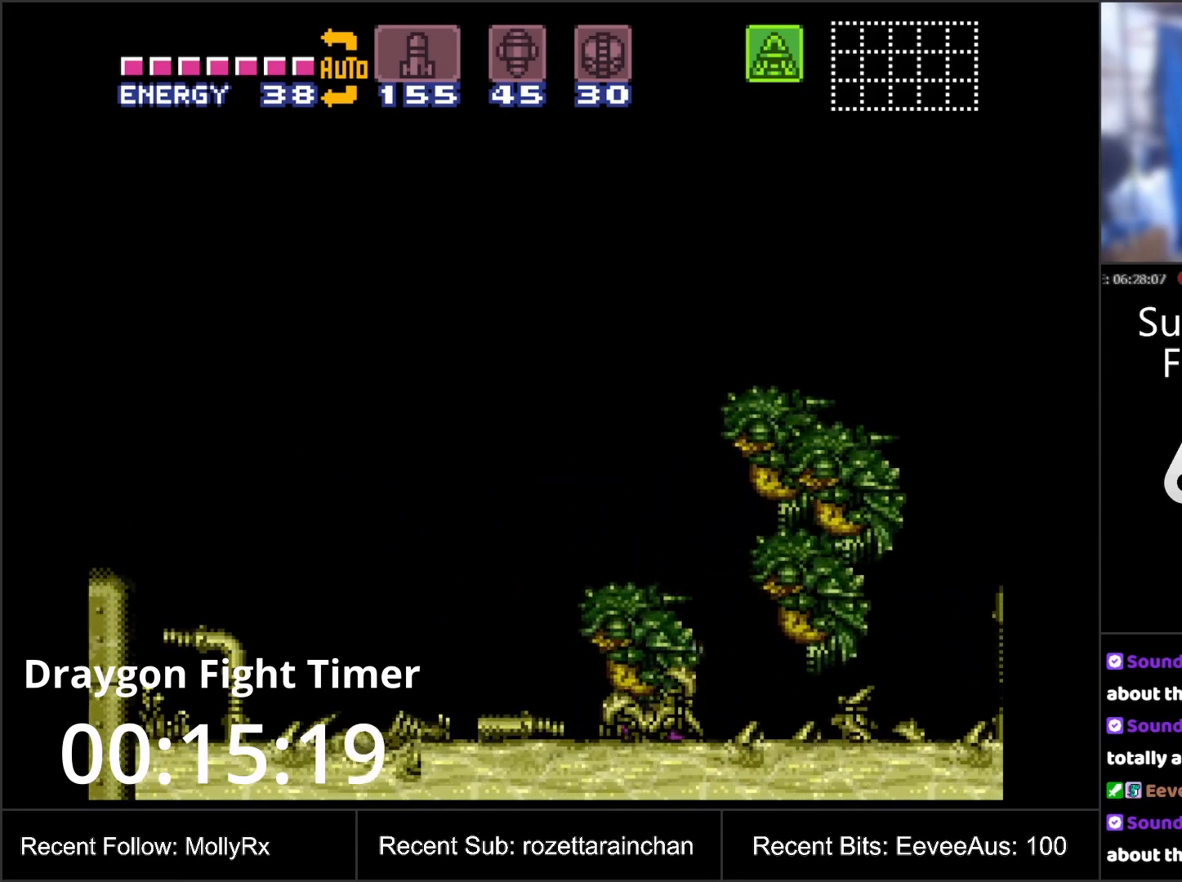
{"buttons": [], "events": [[100, "R1", "down"], [250, "R1", "up"], [383, "R1", "down"], [500, "R1", "up"]]}
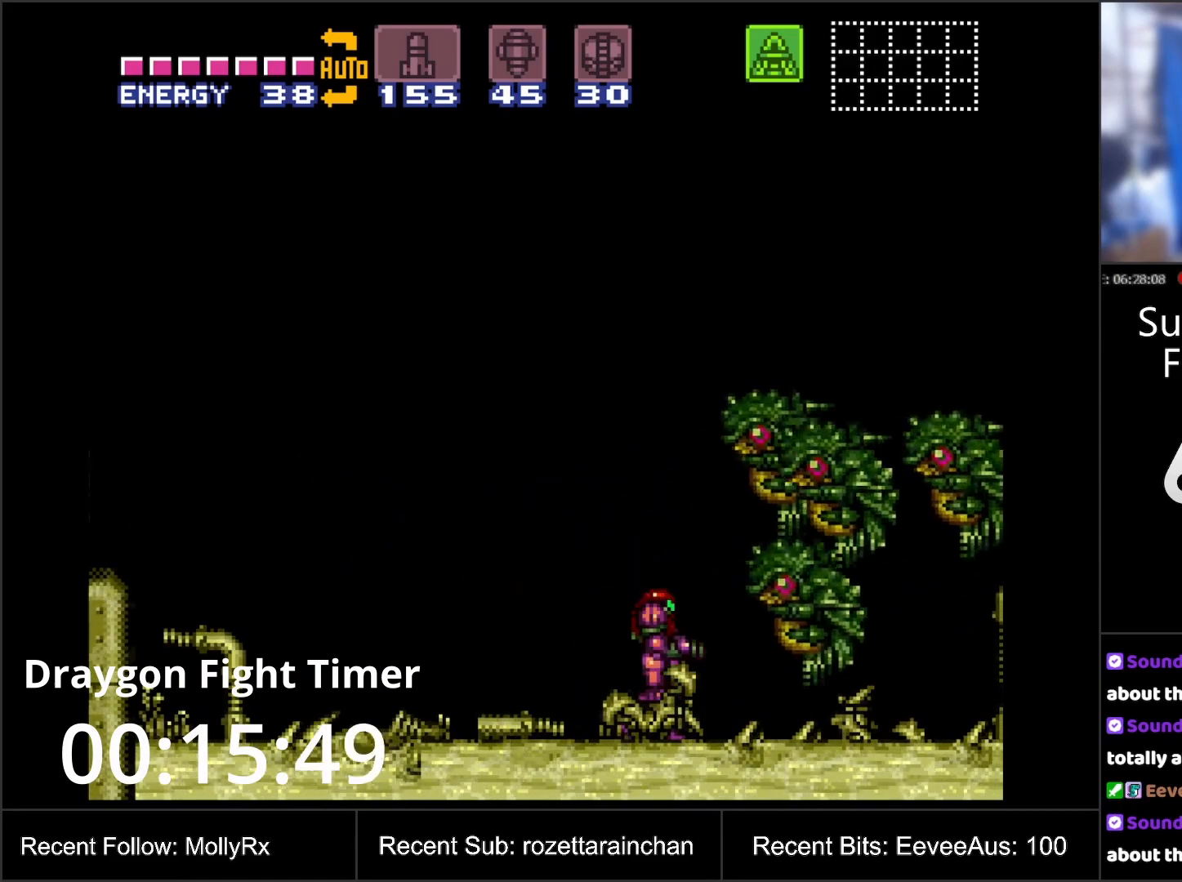
{"buttons": ["L1"], "events": [[117, "L1", "down"], [200, "L1", "up"], [317, "L1", "down"], [350, "L1", "up"], [383, "L1", "down"]]}
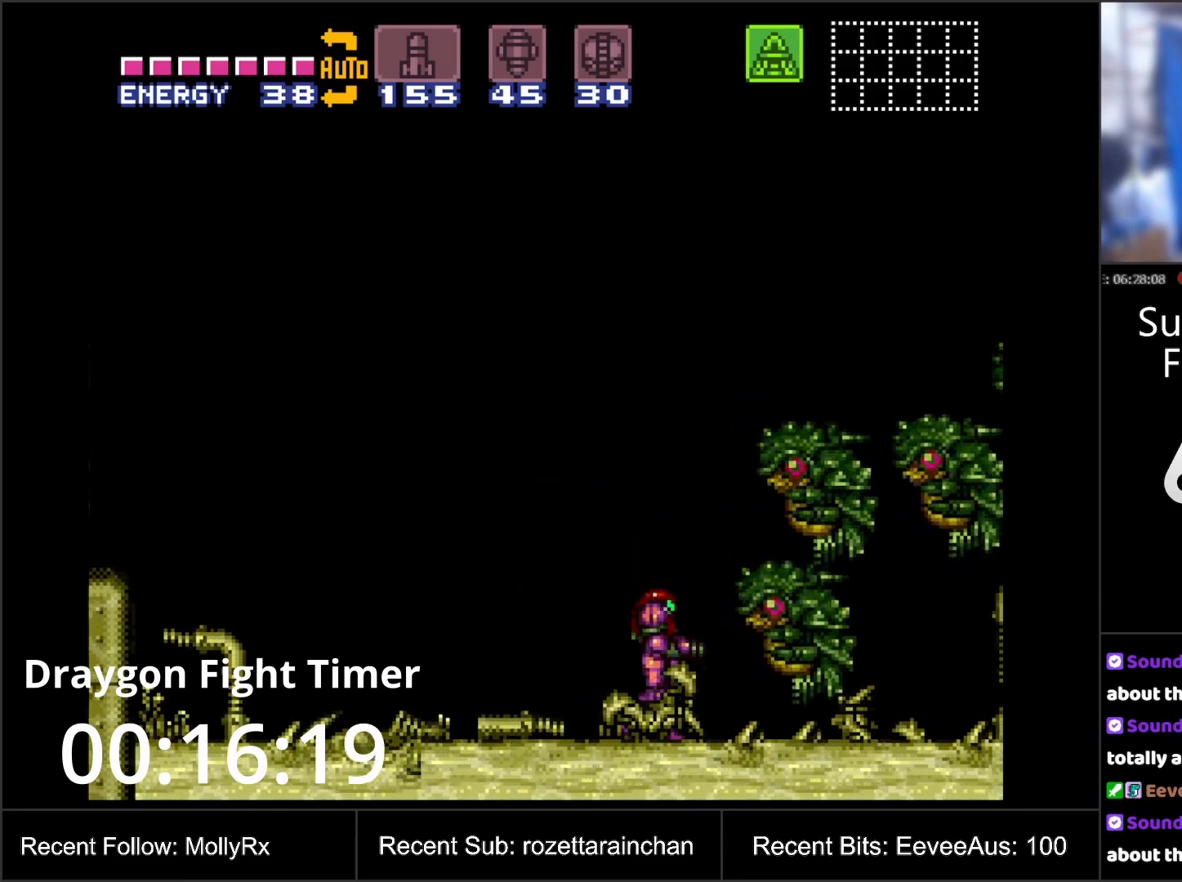
{"buttons": ["R1", "DPAD_RIGHT"], "events": [[133, "L1", "up"], [267, "DPAD_RIGHT", "down"], [450, "R1", "down"]]}
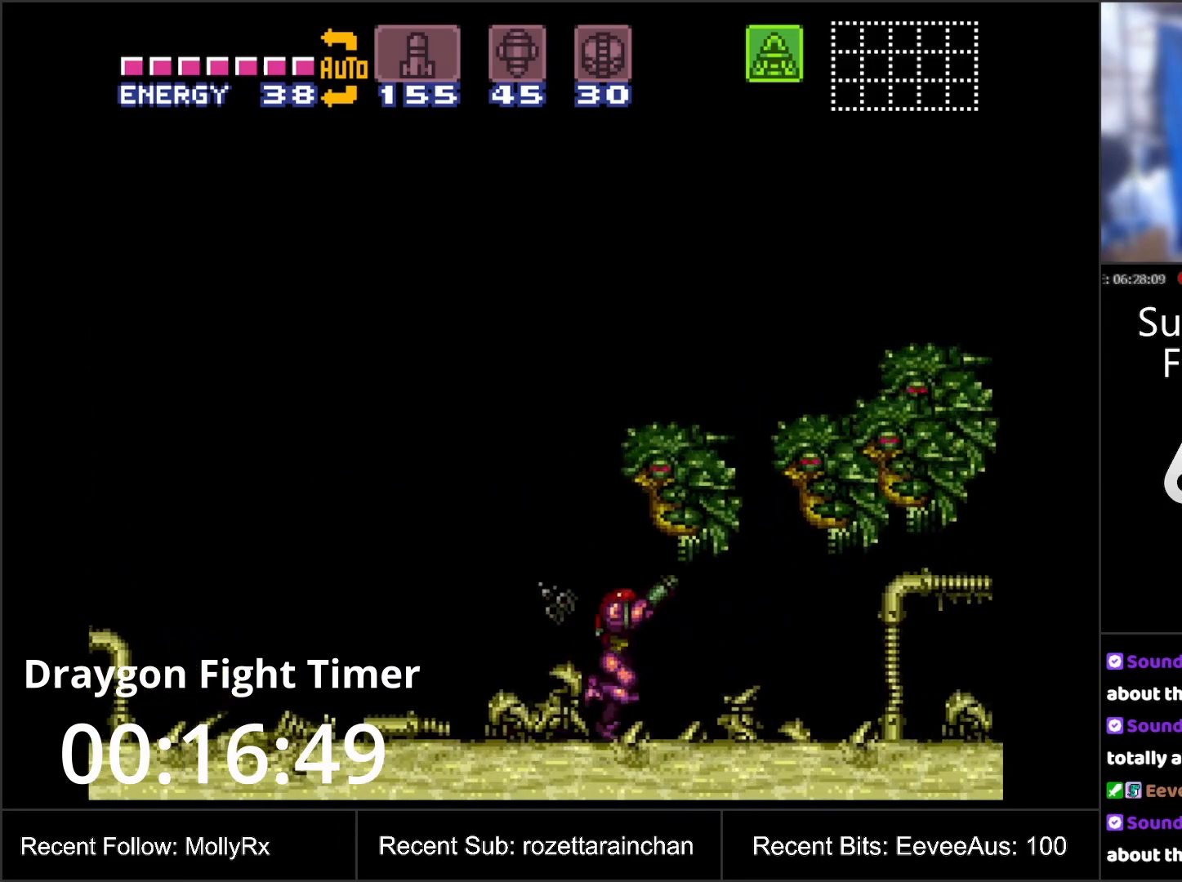
{"buttons": ["R1"], "events": [[17, "R1", "up"], [117, "R1", "down"], [200, "R1", "up"], [267, "R1", "down"], [350, "R1", "up"], [417, "DPAD_RIGHT", "up"], [433, "R1", "down"]]}
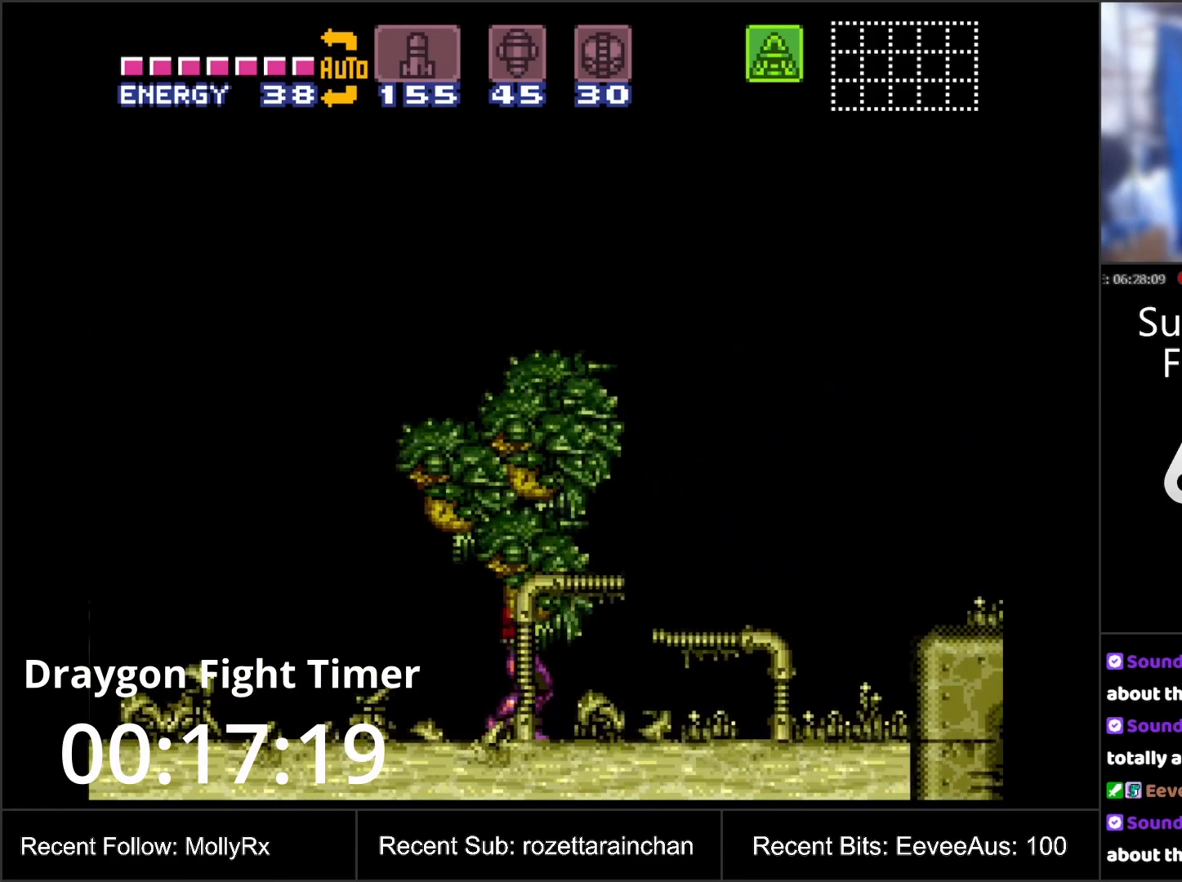
{"buttons": ["DPAD_LEFT"], "events": [[33, "R1", "up"], [133, "DPAD_LEFT", "down"]]}
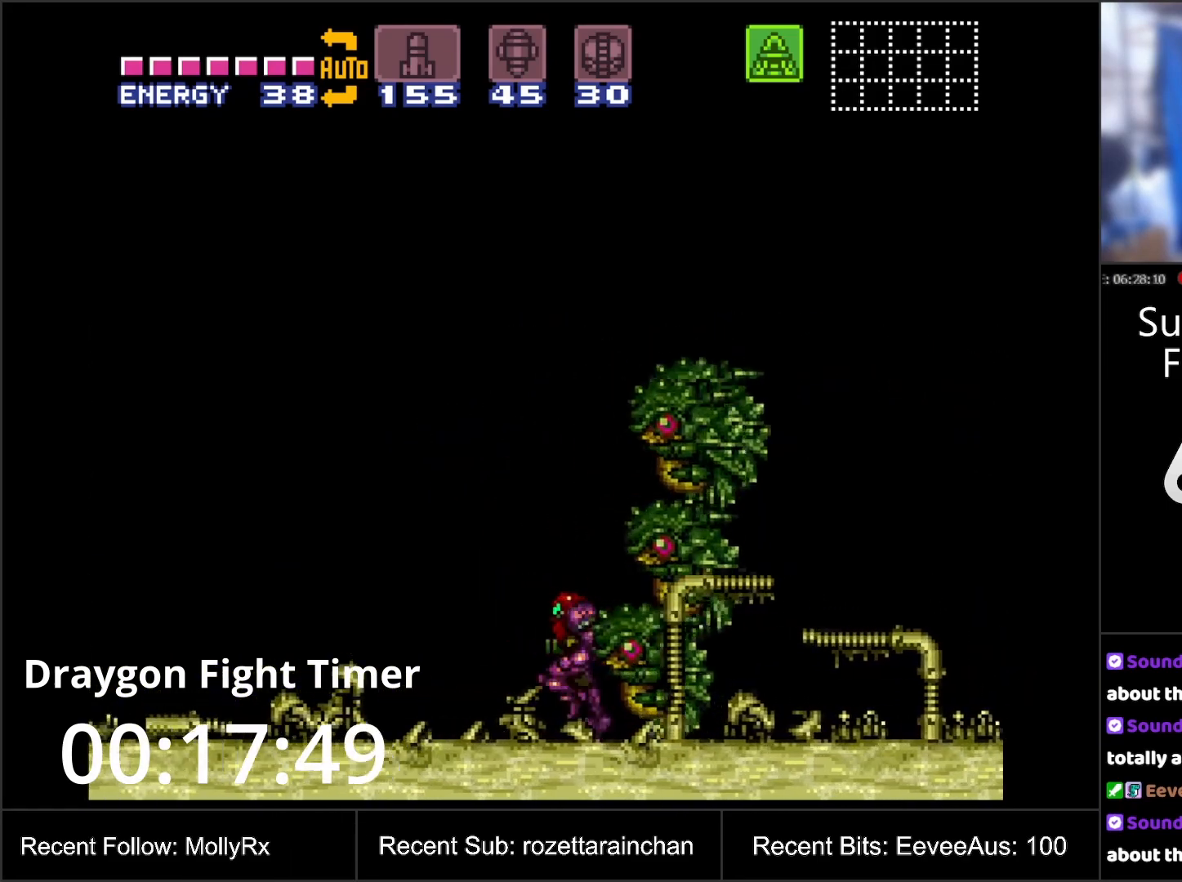
{"buttons": [], "events": [[67, "DPAD_LEFT", "up"]]}
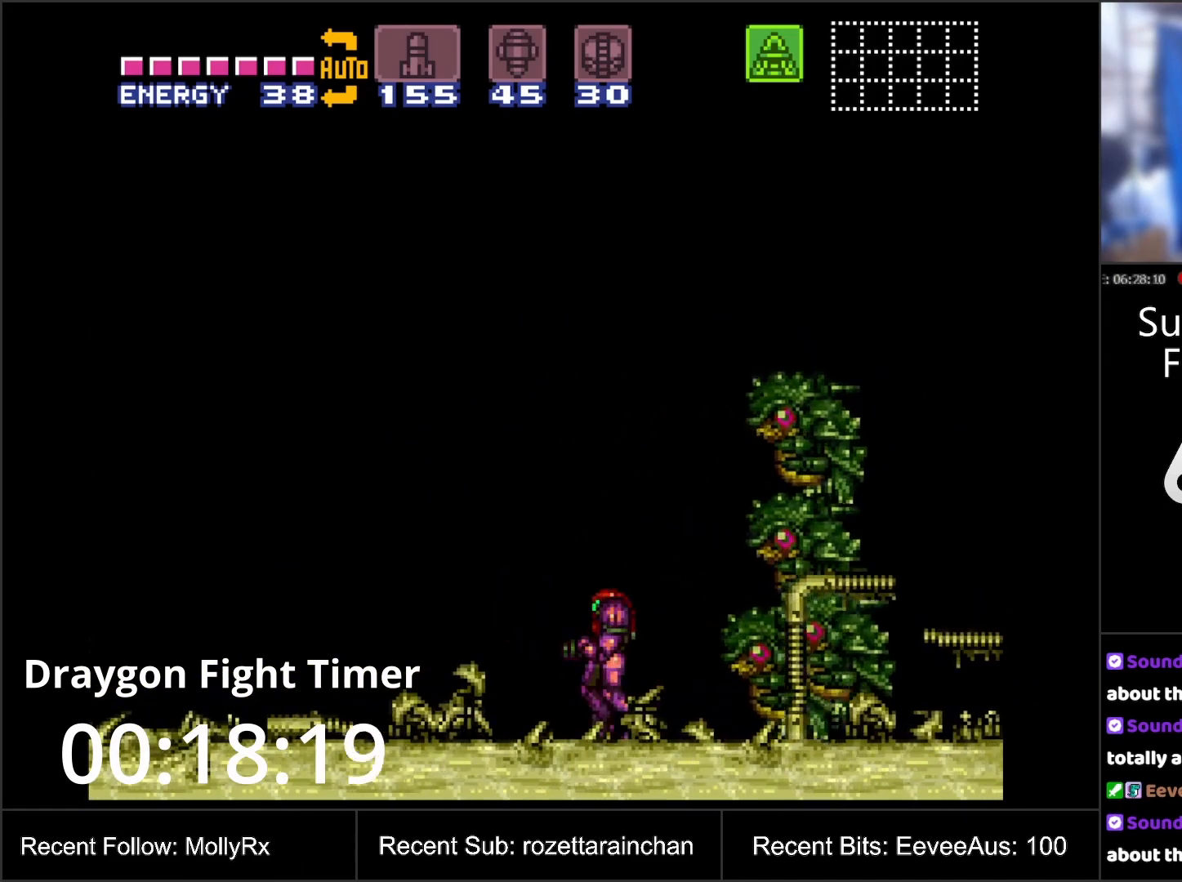
{"buttons": ["Y", "R1"], "events": [[217, "R1", "down"], [267, "Y", "down"]]}
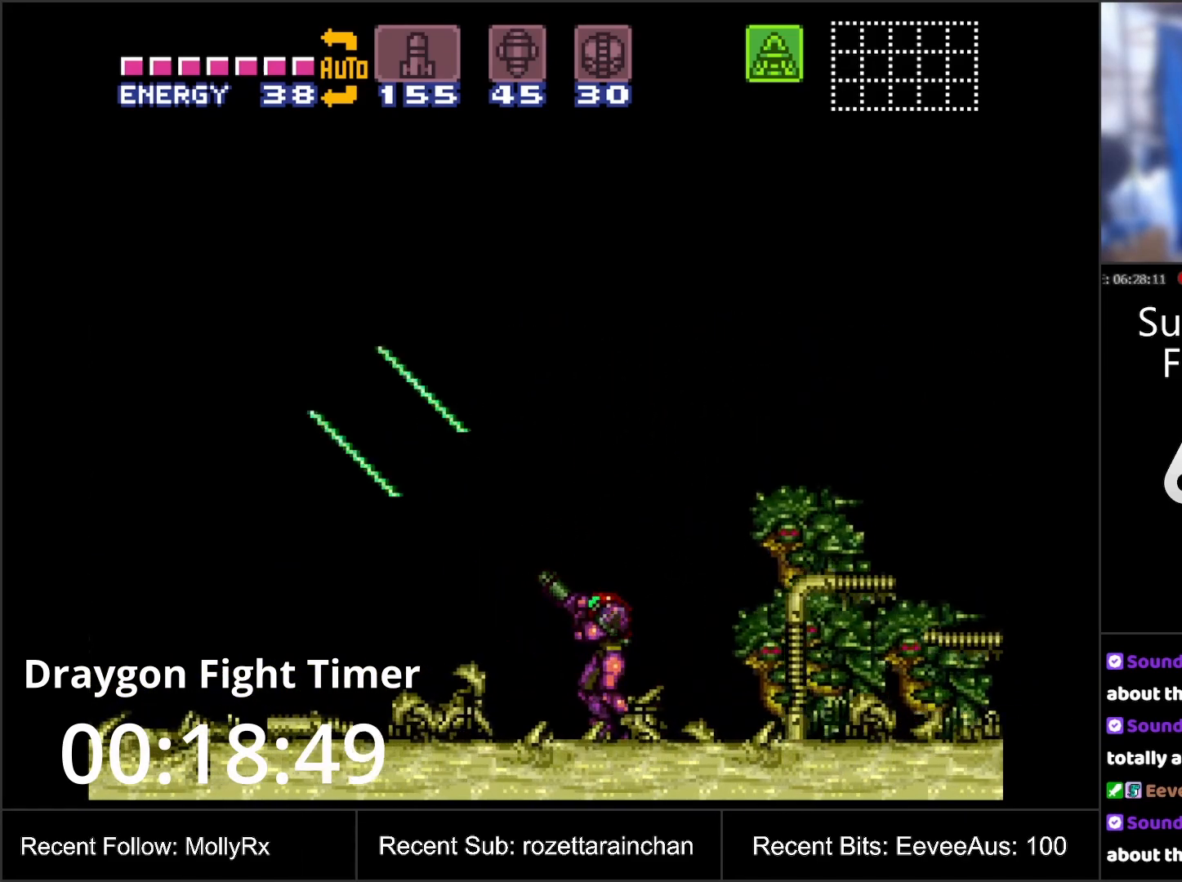
{"buttons": ["Y", "R1", "DPAD_DOWN"], "events": [[500, "DPAD_DOWN", "down"]]}
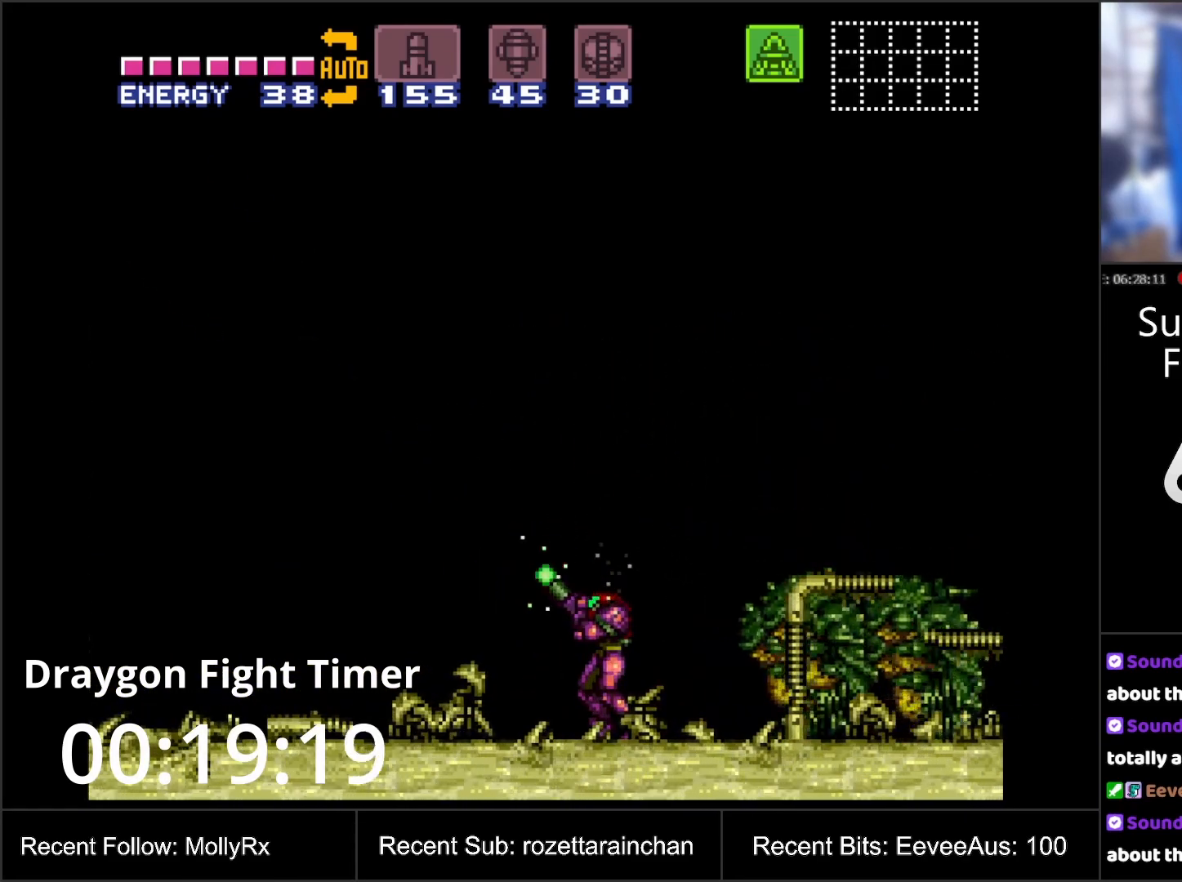
{"buttons": ["Y", "R1"], "events": [[83, "DPAD_DOWN", "up"]]}
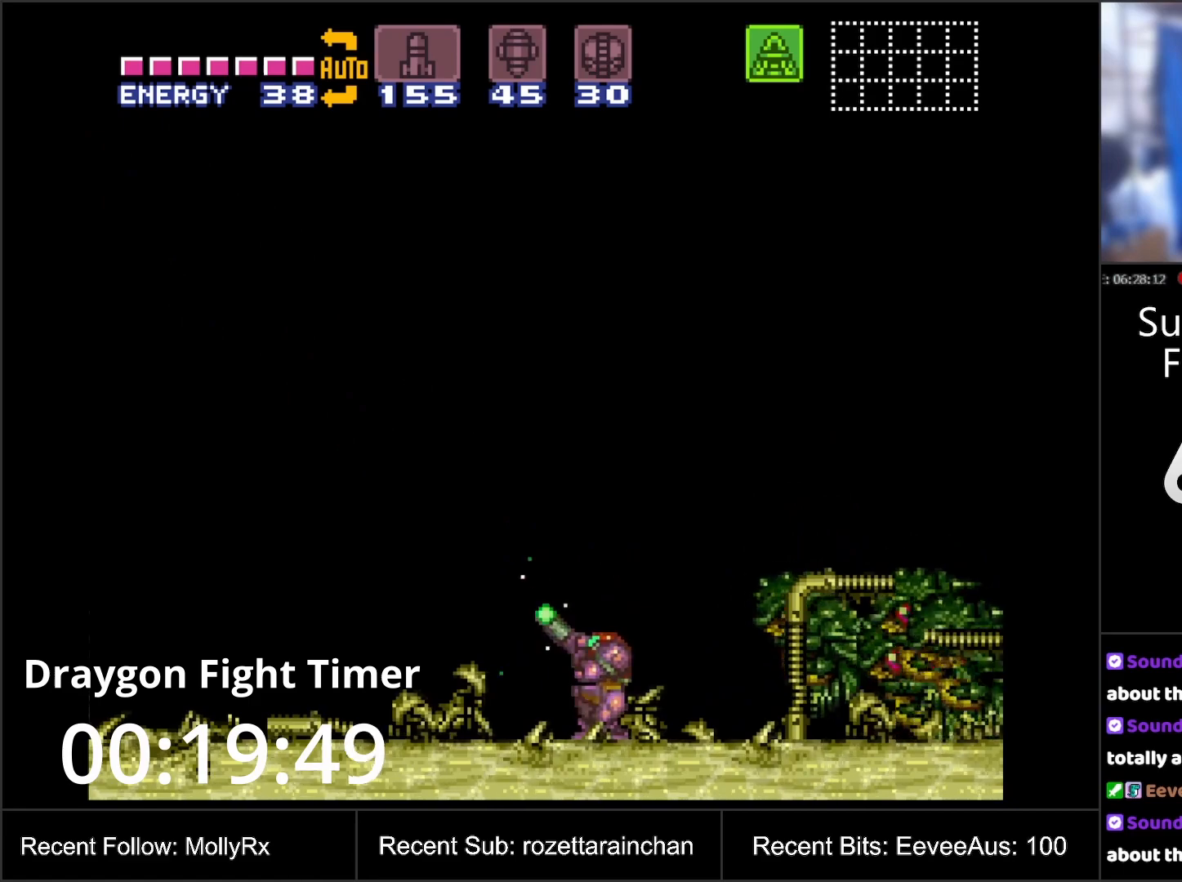
{"buttons": ["Y", "R1"], "events": []}
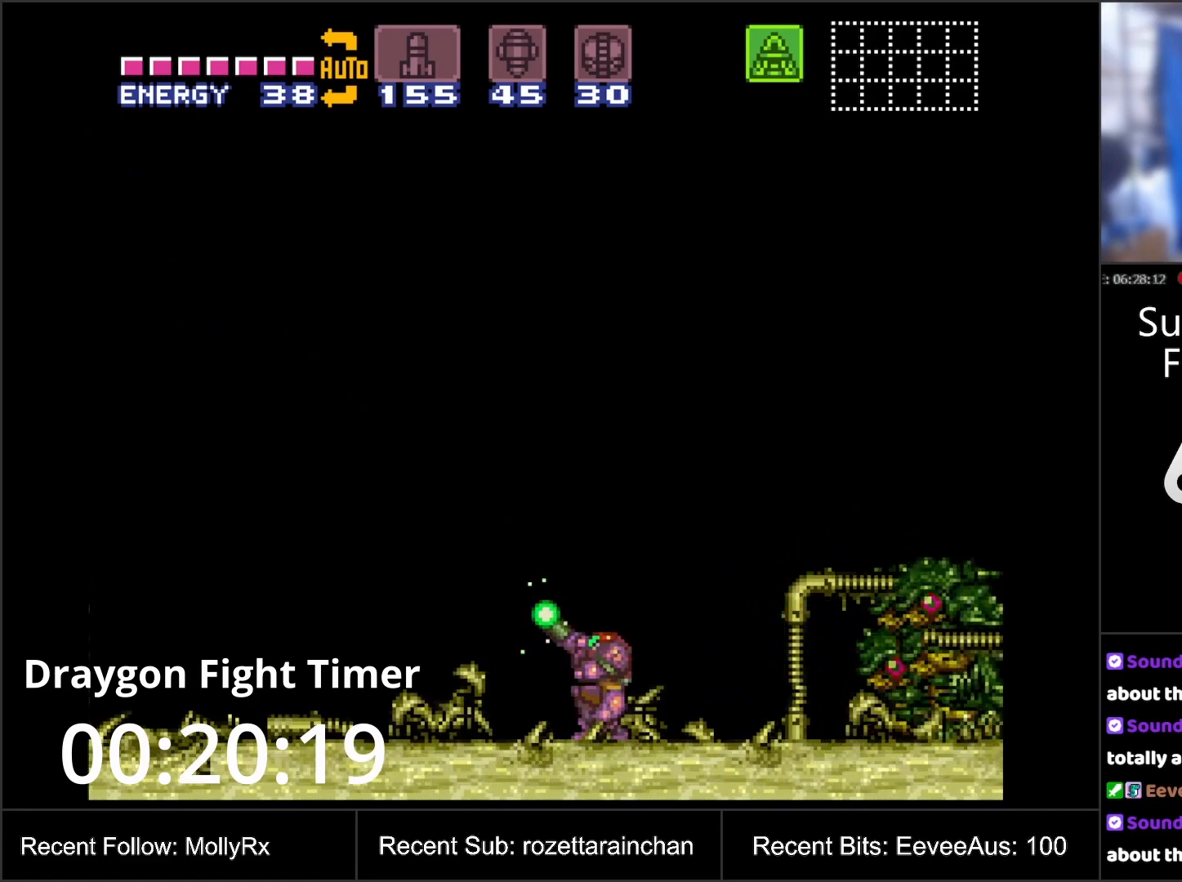
{"buttons": ["Y", "R1"], "events": []}
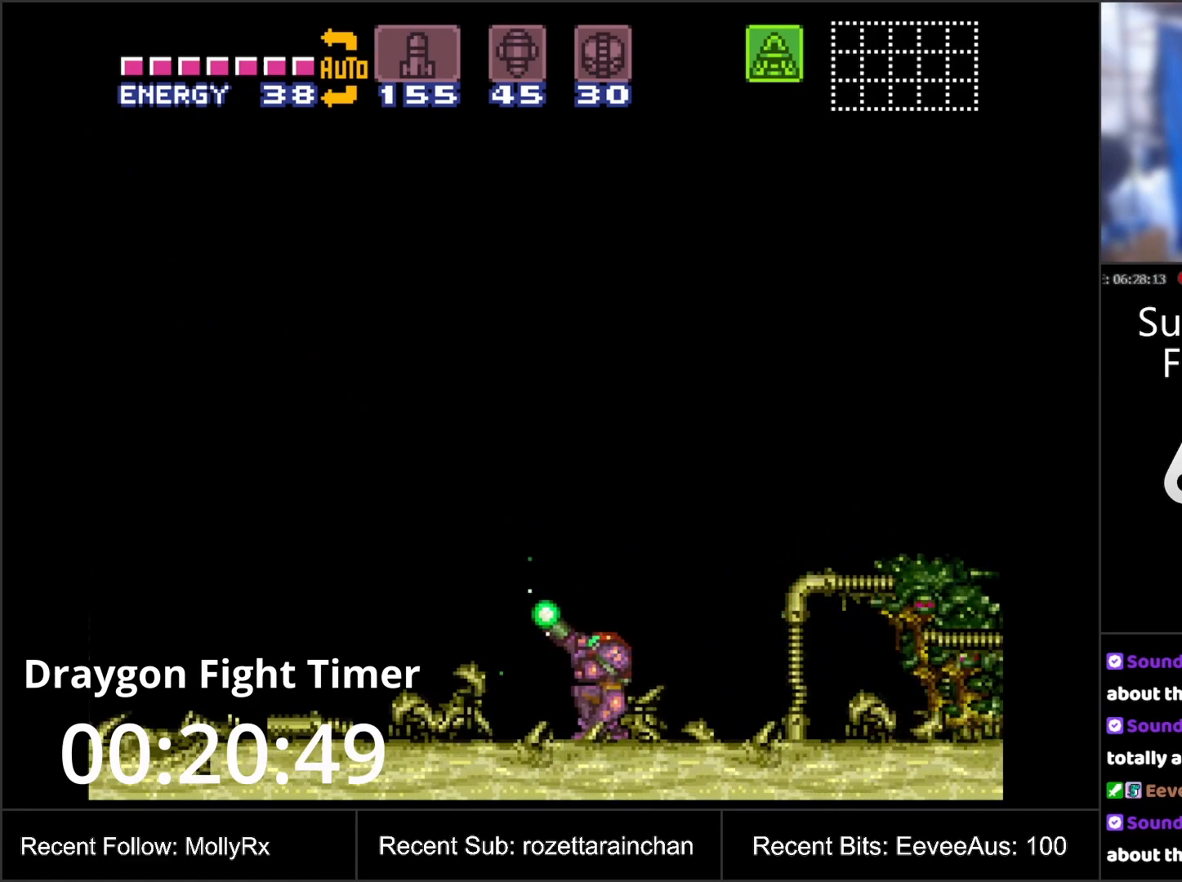
{"buttons": ["Y", "R1"], "events": []}
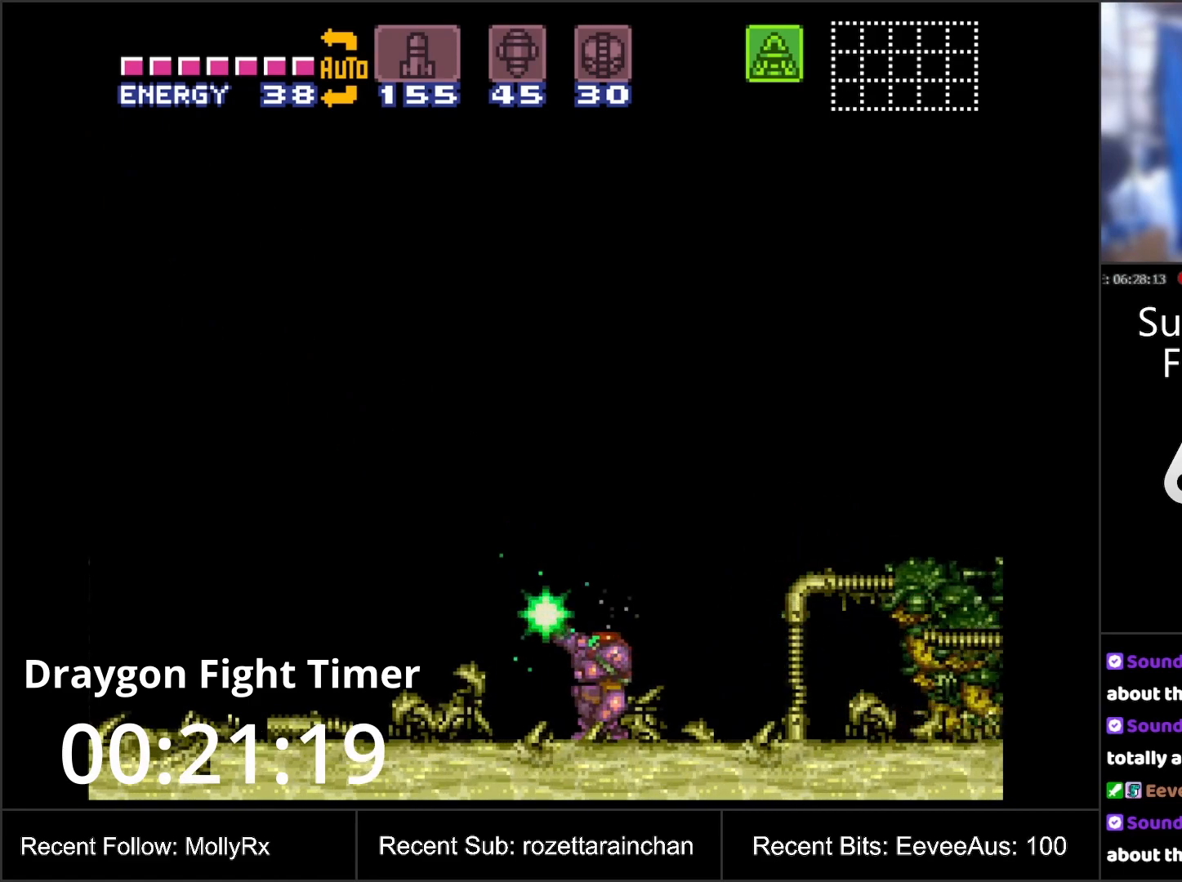
{"buttons": ["Y", "R1"], "events": []}
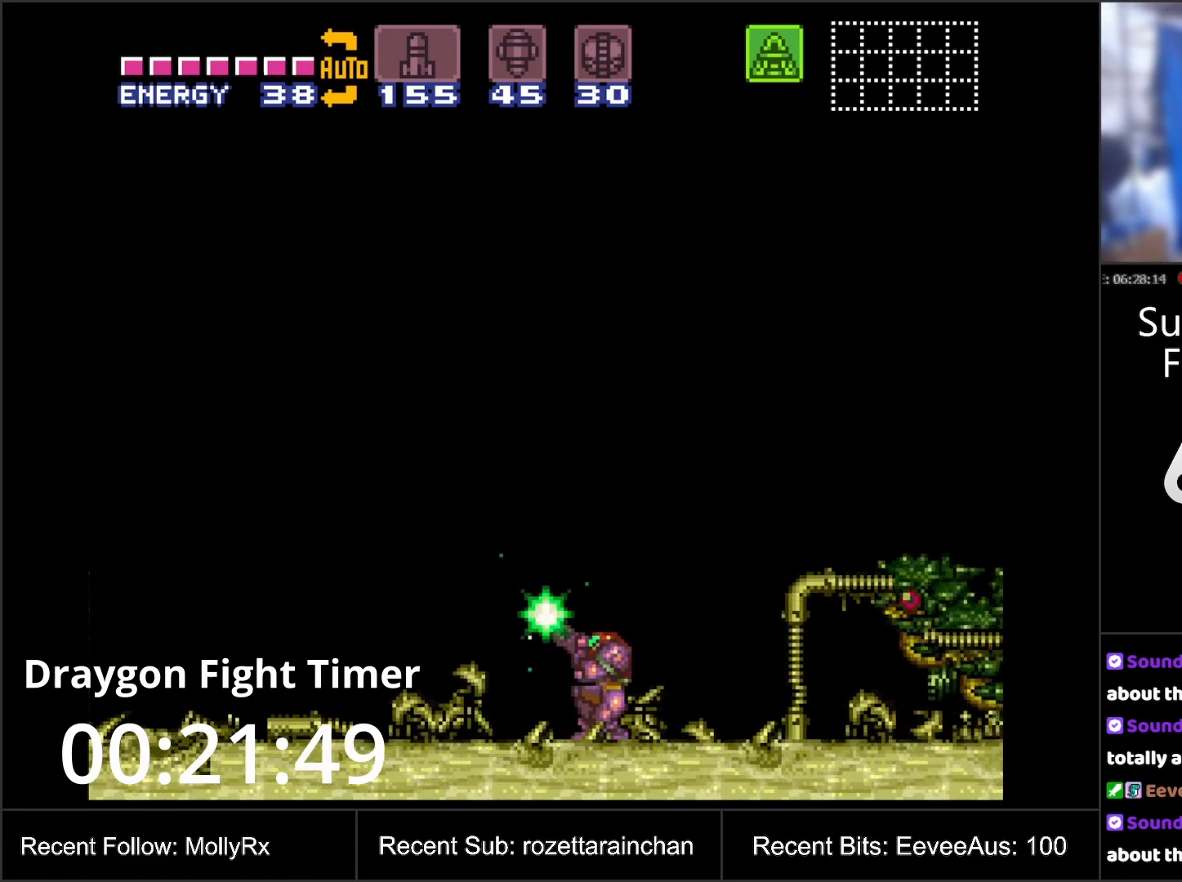
{"buttons": ["Y", "R1"], "events": []}
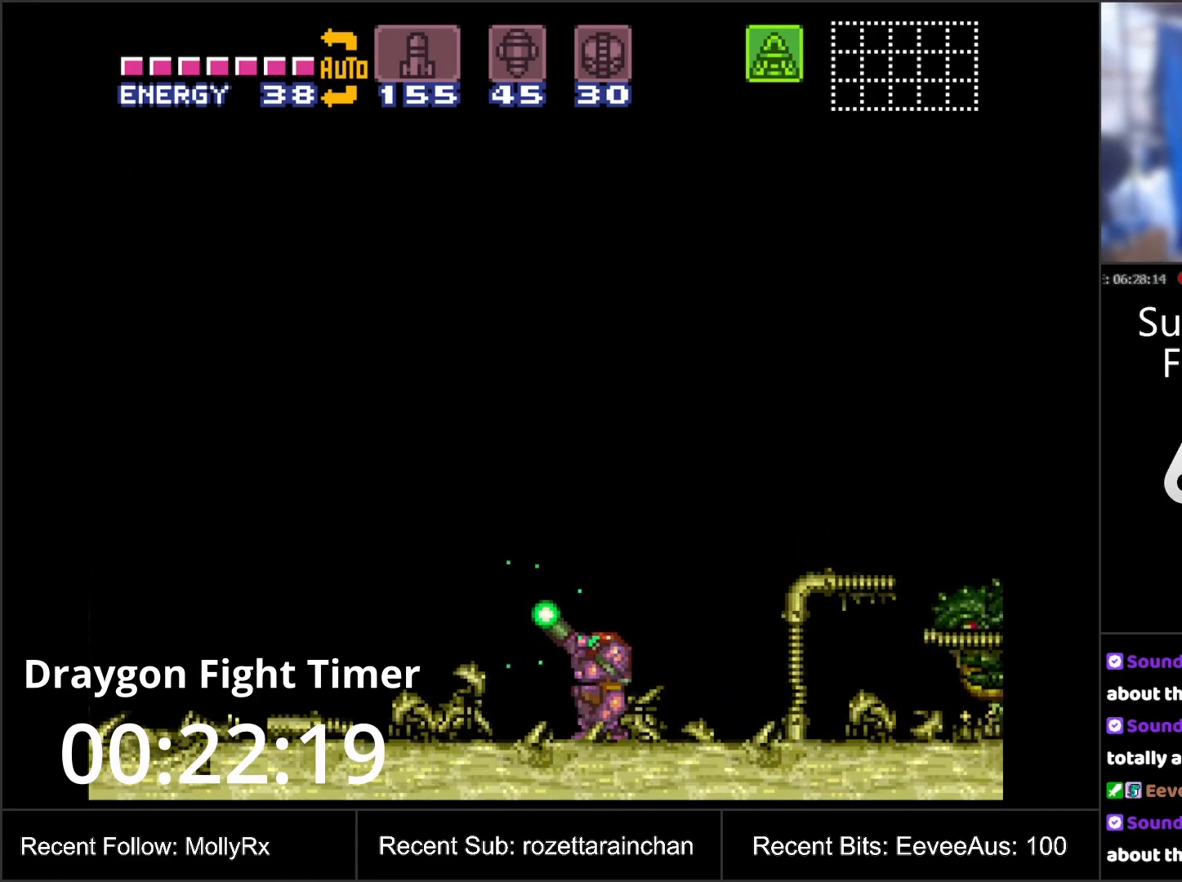
{"buttons": ["Y", "R1"], "events": []}
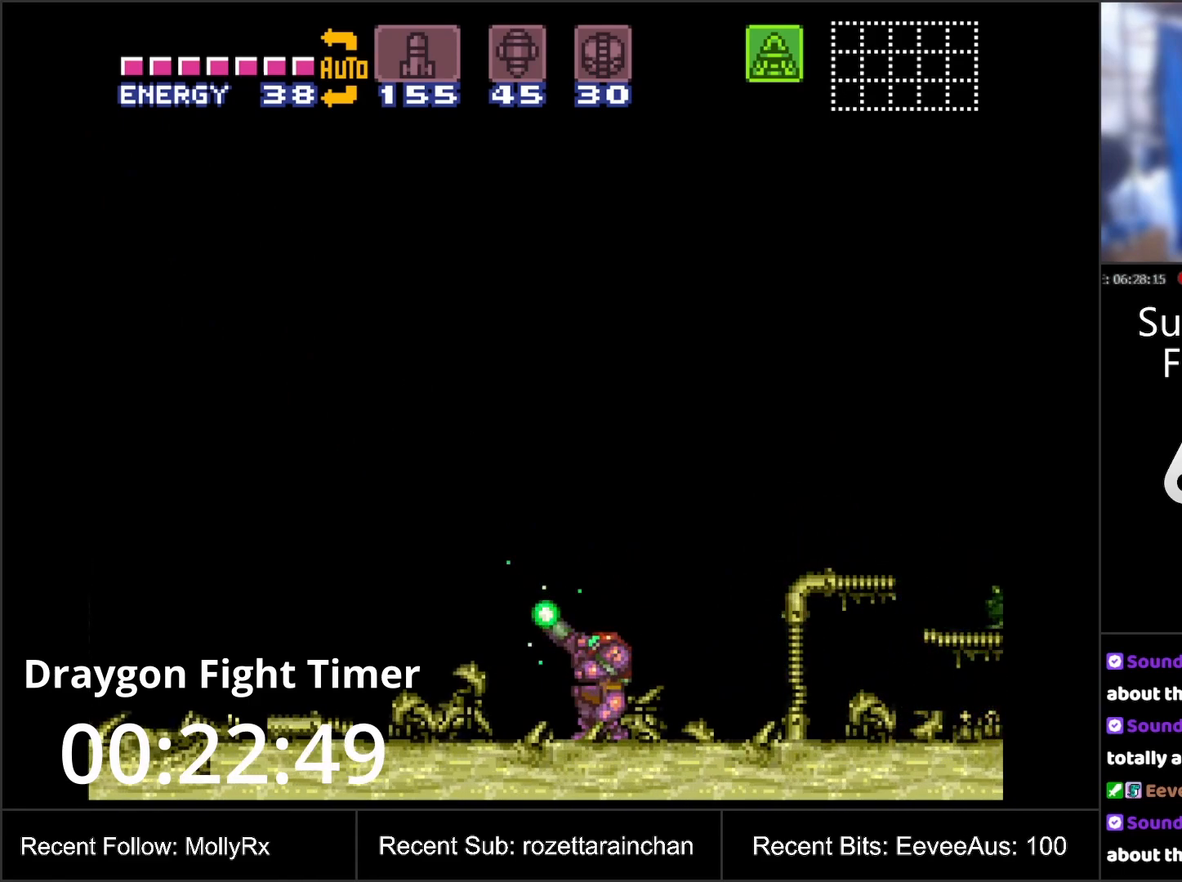
{"buttons": ["Y", "R1"], "events": []}
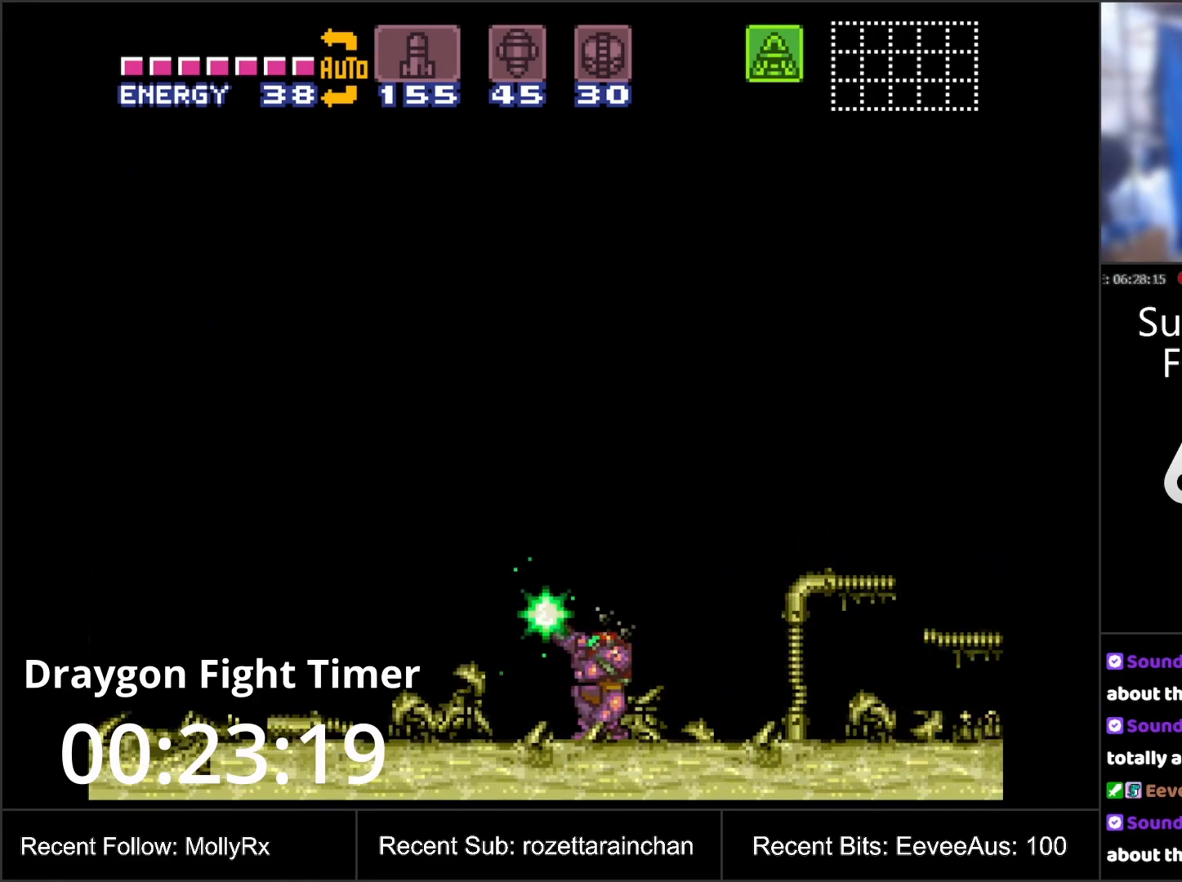
{"buttons": ["Y", "R1"], "events": []}